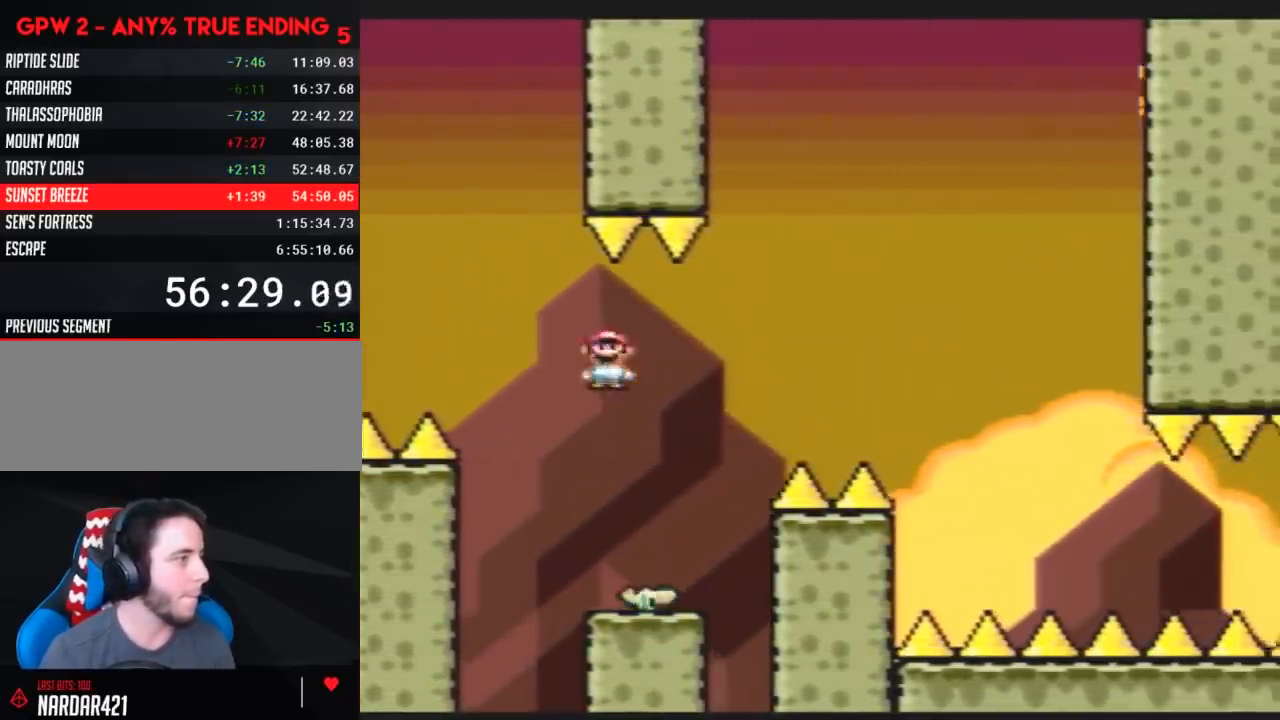
Gameplay with a controller (Nintendo layout); each line is a JSON object with the inputs held at the frame after it. "events" lists button and stick changes between this image and that frame as [ms after this image, input, new state], when the widget could be followed in between. Not read: B L3 R3.
{"buttons": ["A", "Y", "DPAD_UP"], "events": [[233, "DPAD_RIGHT", "down"], [300, "DPAD_RIGHT", "up"], [333, "DPAD_LEFT", "down"], [450, "DPAD_DOWN", "up"], [450, "DPAD_LEFT", "up"], [450, "DPAD_UP", "down"]]}
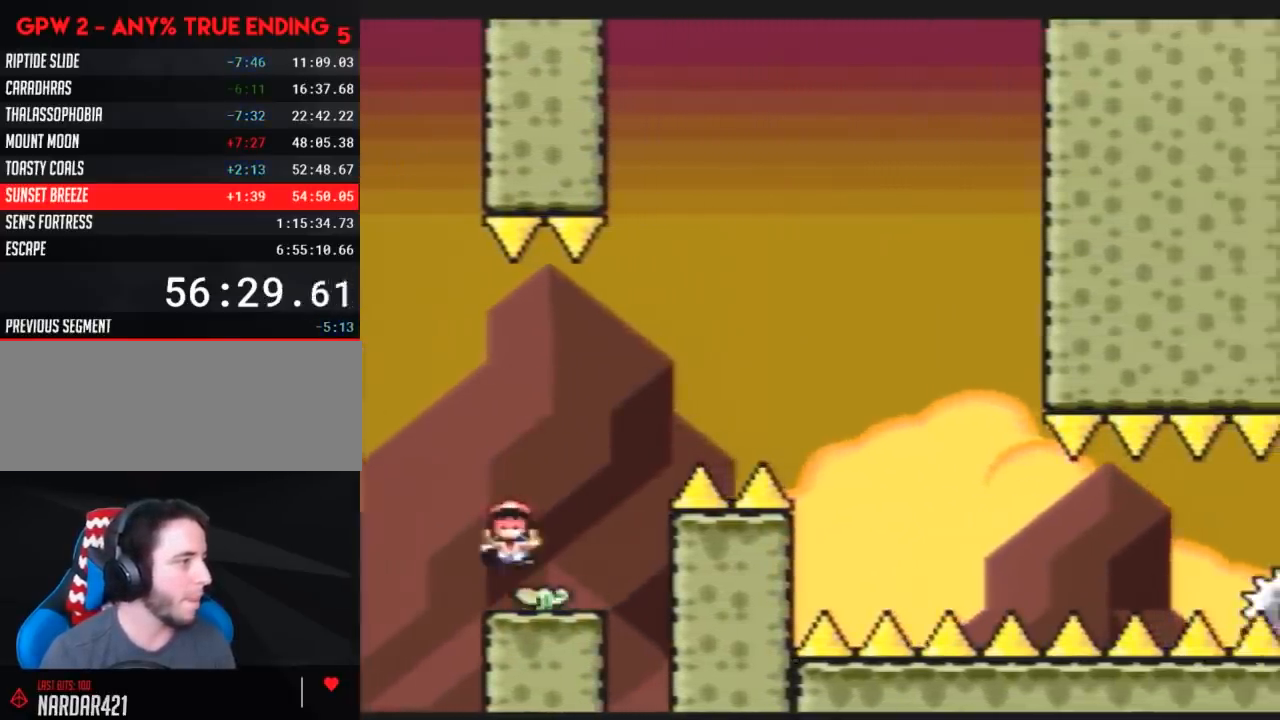
{"buttons": ["Y"], "events": [[17, "DPAD_RIGHT", "down"], [133, "DPAD_UP", "up"], [233, "DPAD_RIGHT", "up"], [267, "A", "up"]]}
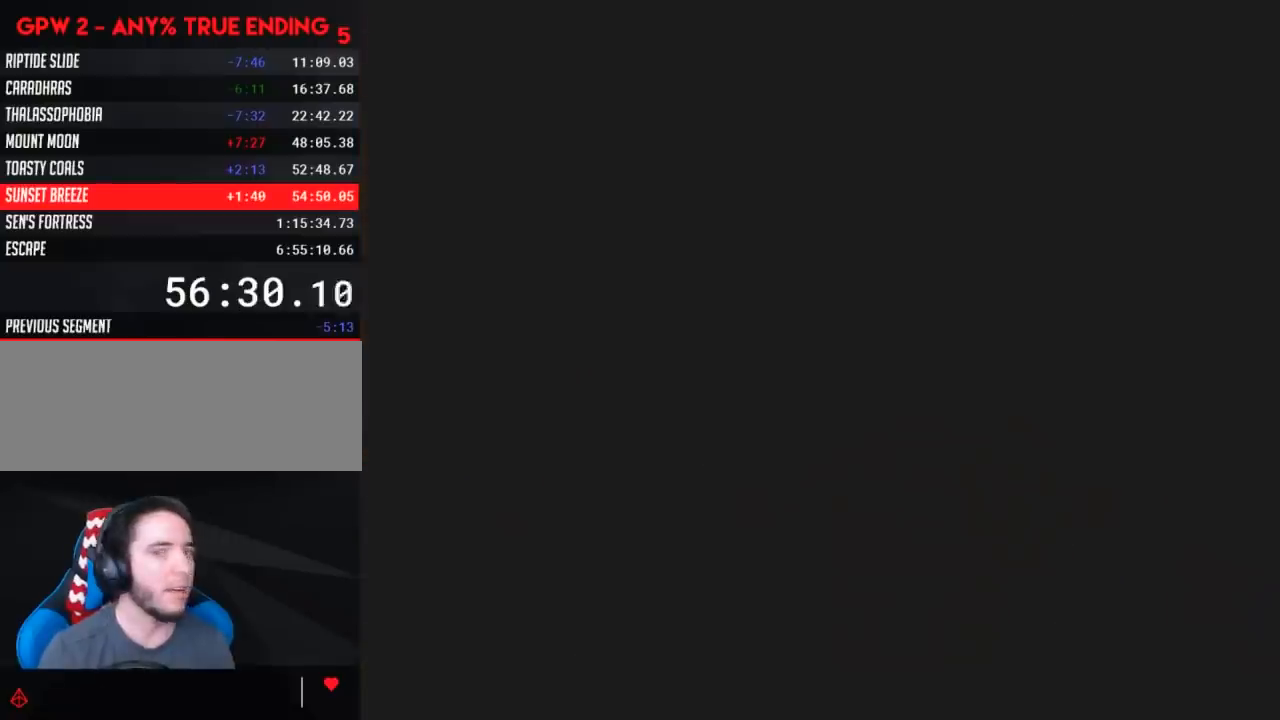
{"buttons": ["Y"], "events": []}
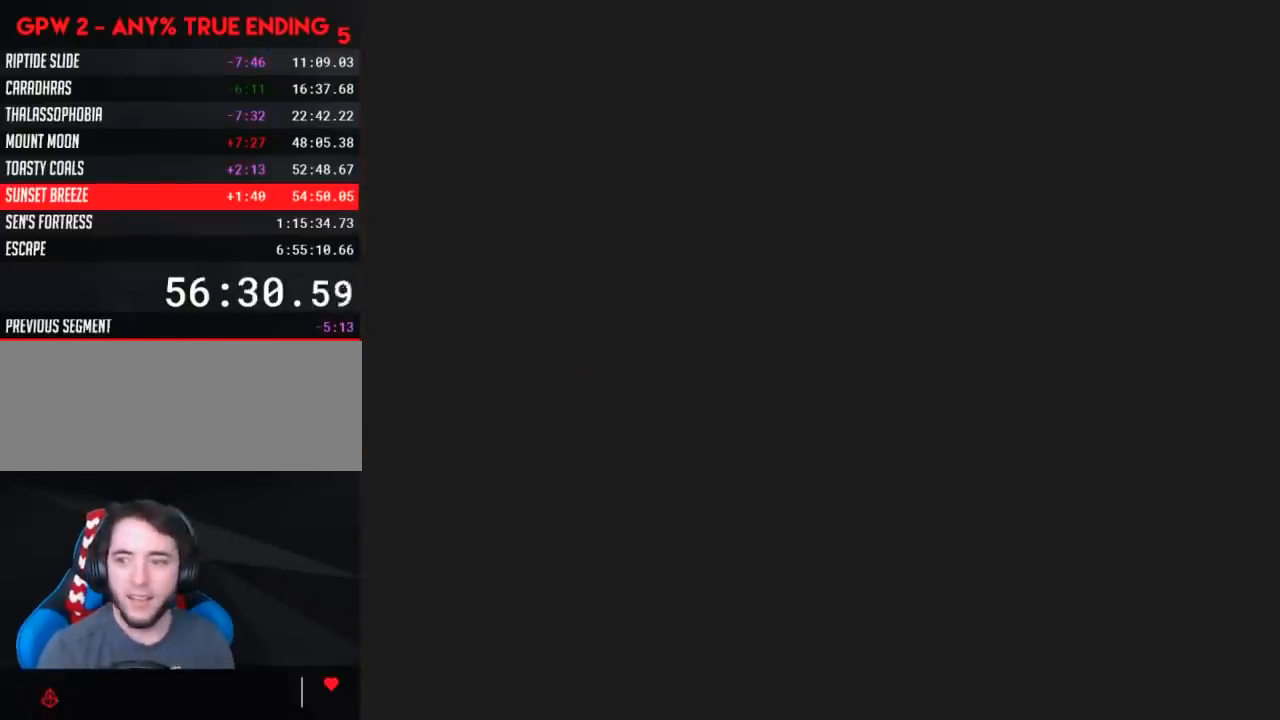
{"buttons": ["Y"], "events": []}
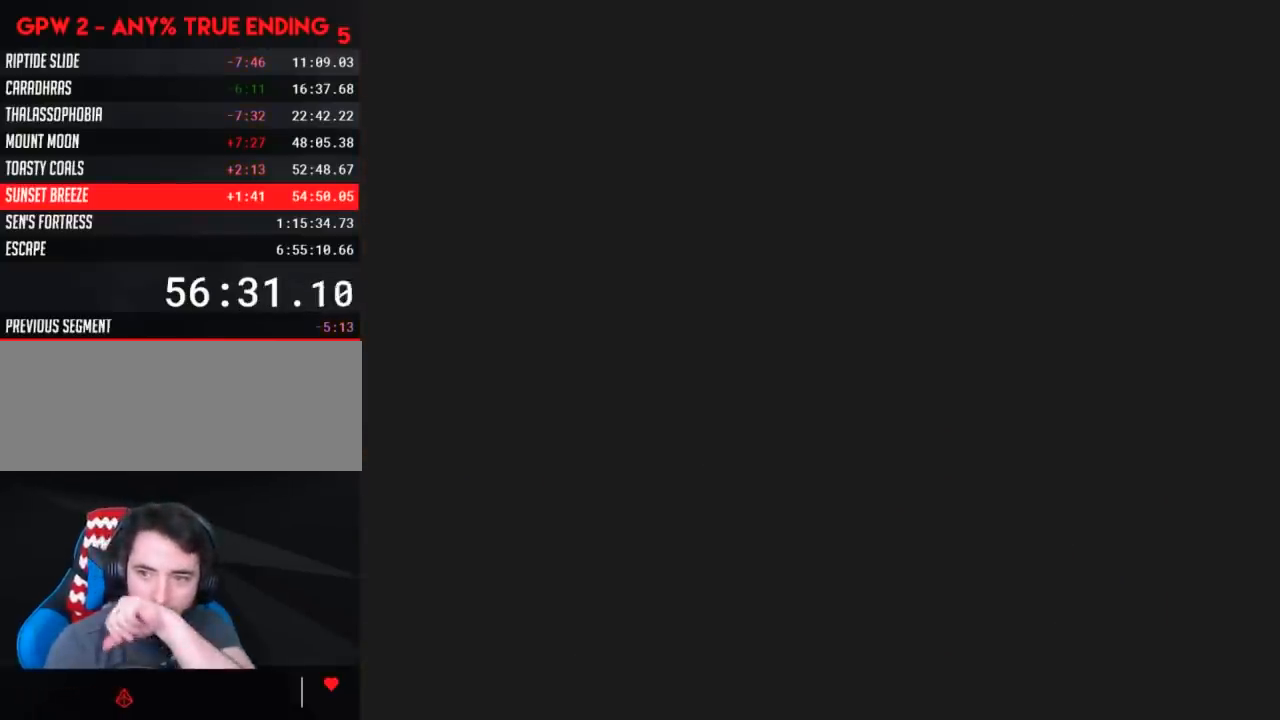
{"buttons": ["Y"], "events": []}
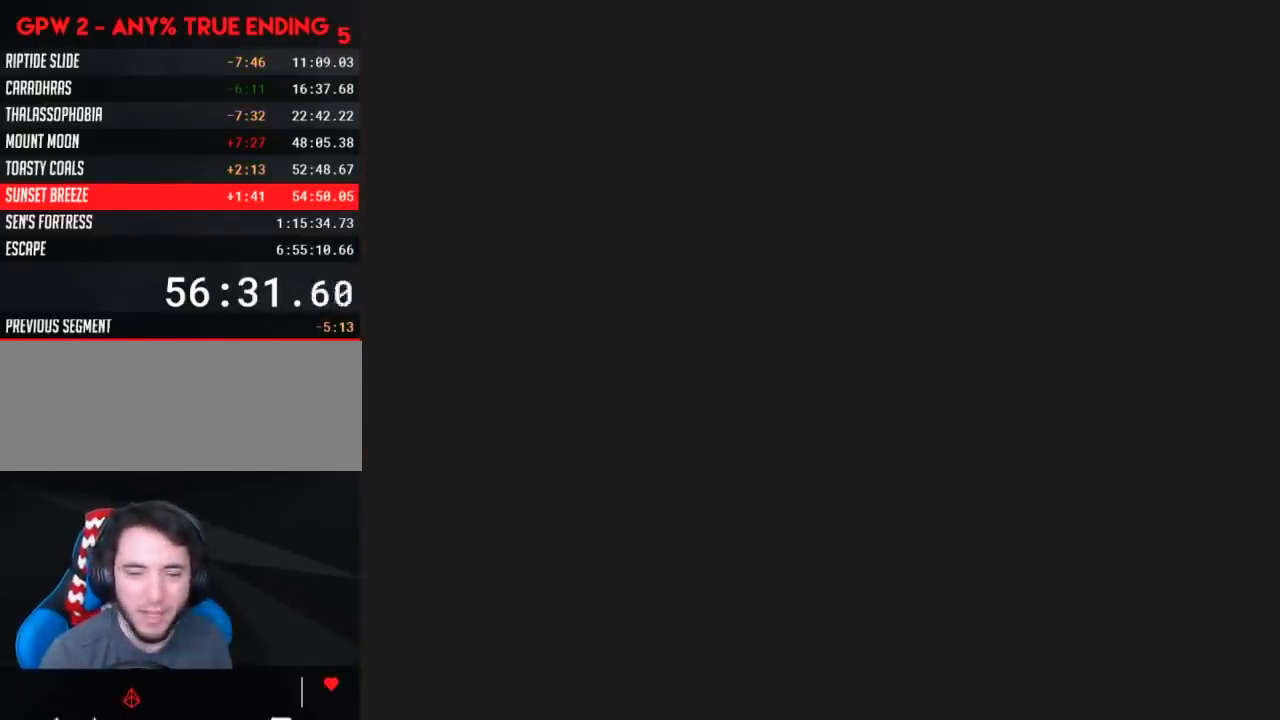
{"buttons": ["Y", "DPAD_RIGHT"], "events": [[300, "DPAD_RIGHT", "down"]]}
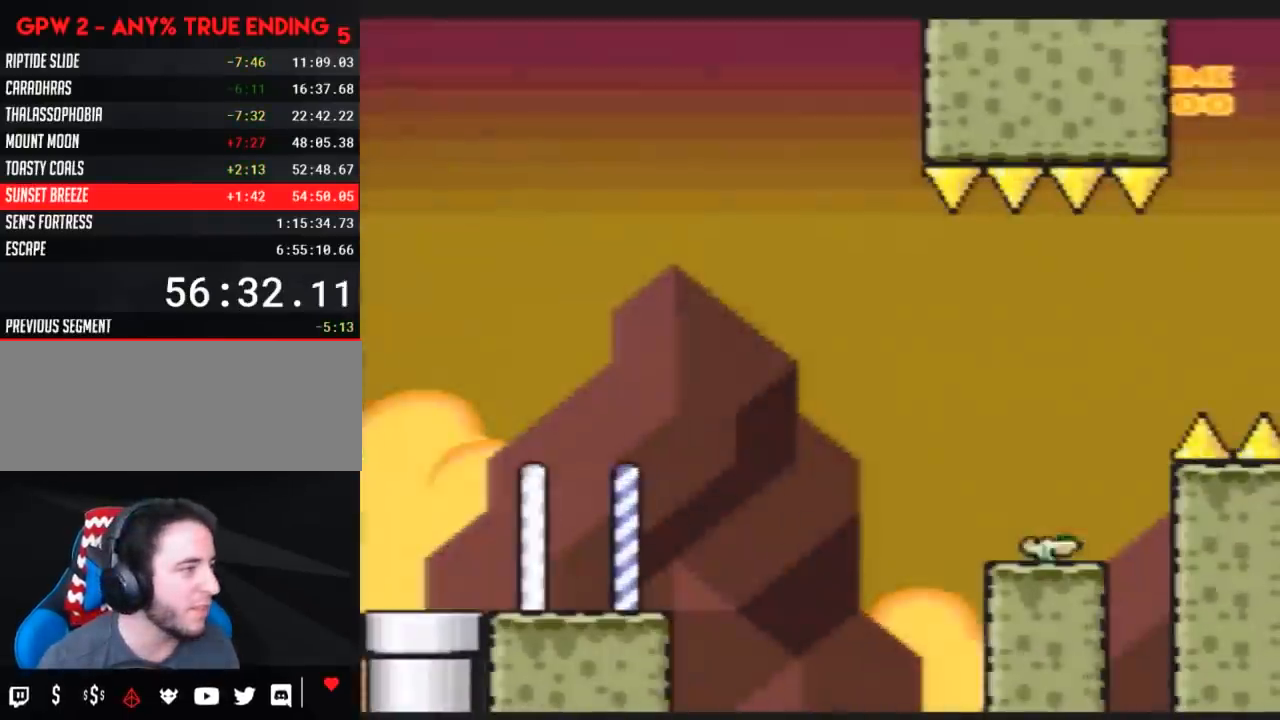
{"buttons": ["Y", "DPAD_RIGHT"], "events": []}
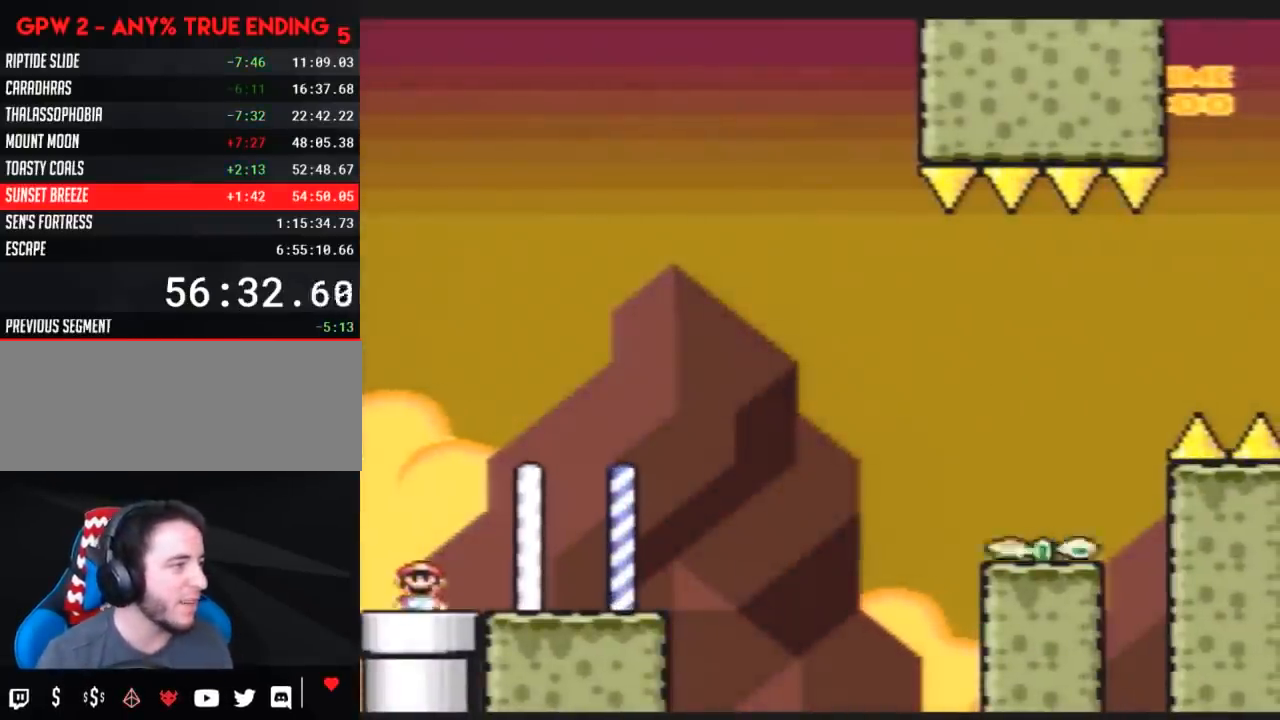
{"buttons": ["Y", "DPAD_RIGHT"], "events": []}
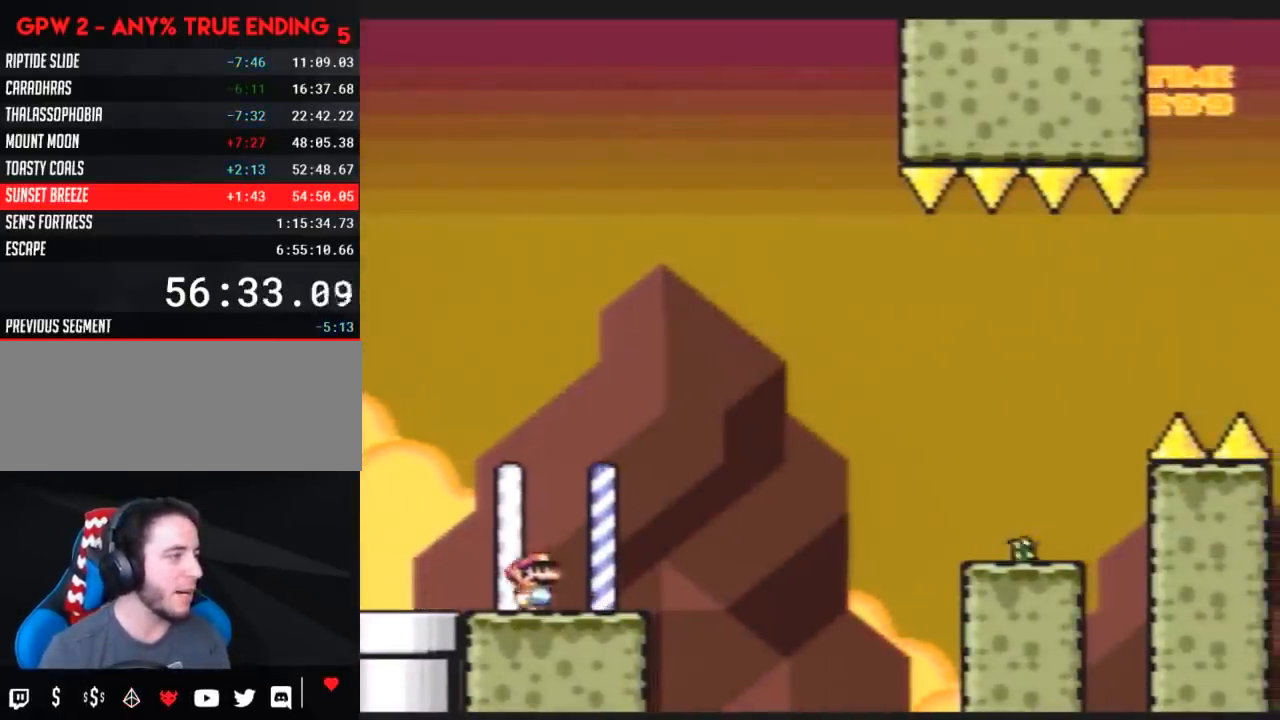
{"buttons": ["Y", "DPAD_RIGHT"], "events": []}
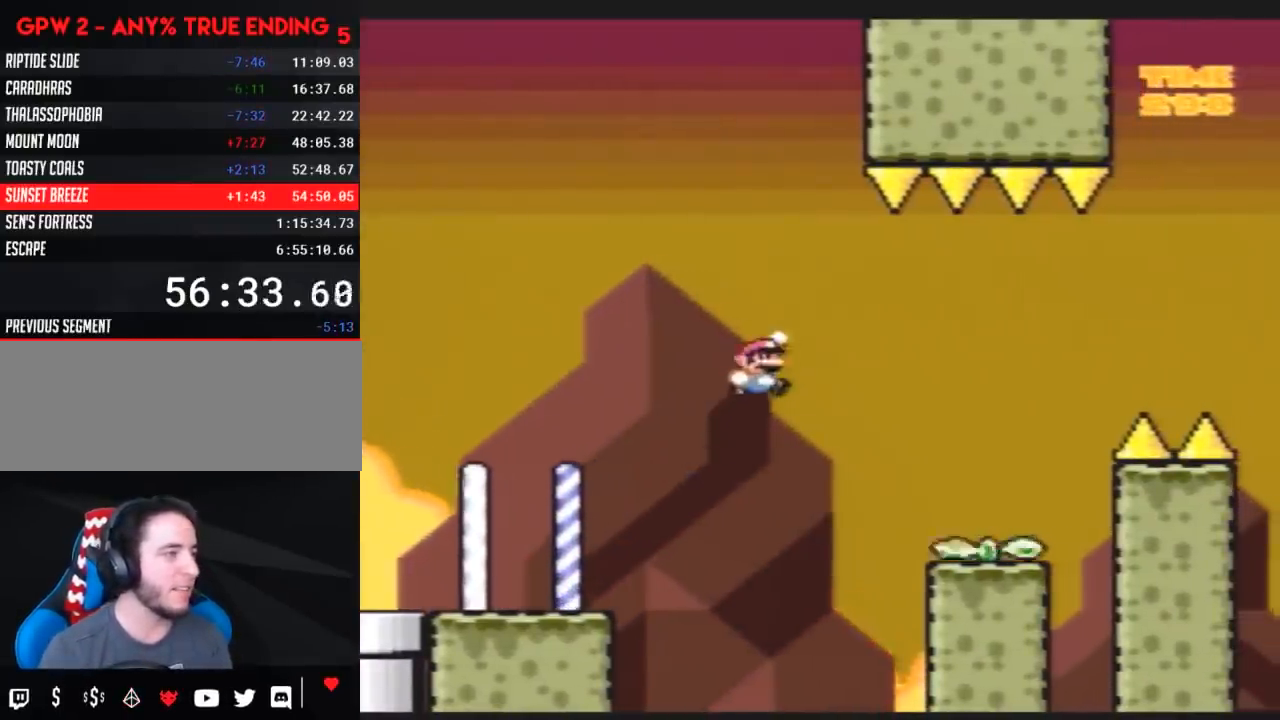
{"buttons": ["Y", "DPAD_DOWN"], "events": [[167, "DPAD_RIGHT", "up"], [233, "DPAD_LEFT", "down"], [300, "DPAD_DOWN", "down"], [333, "DPAD_LEFT", "up"]]}
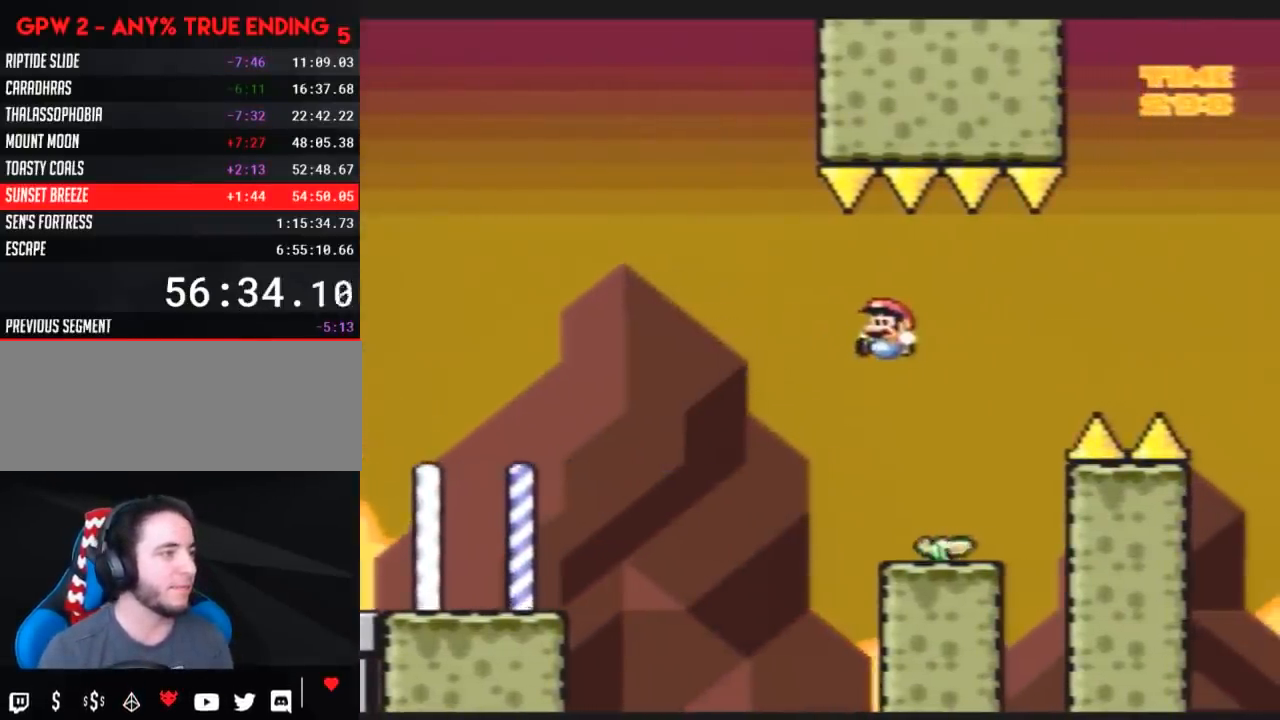
{"buttons": ["Y", "DPAD_DOWN"], "events": [[167, "DPAD_DOWN", "up"], [333, "DPAD_LEFT", "down"], [383, "DPAD_DOWN", "down"], [417, "DPAD_LEFT", "up"]]}
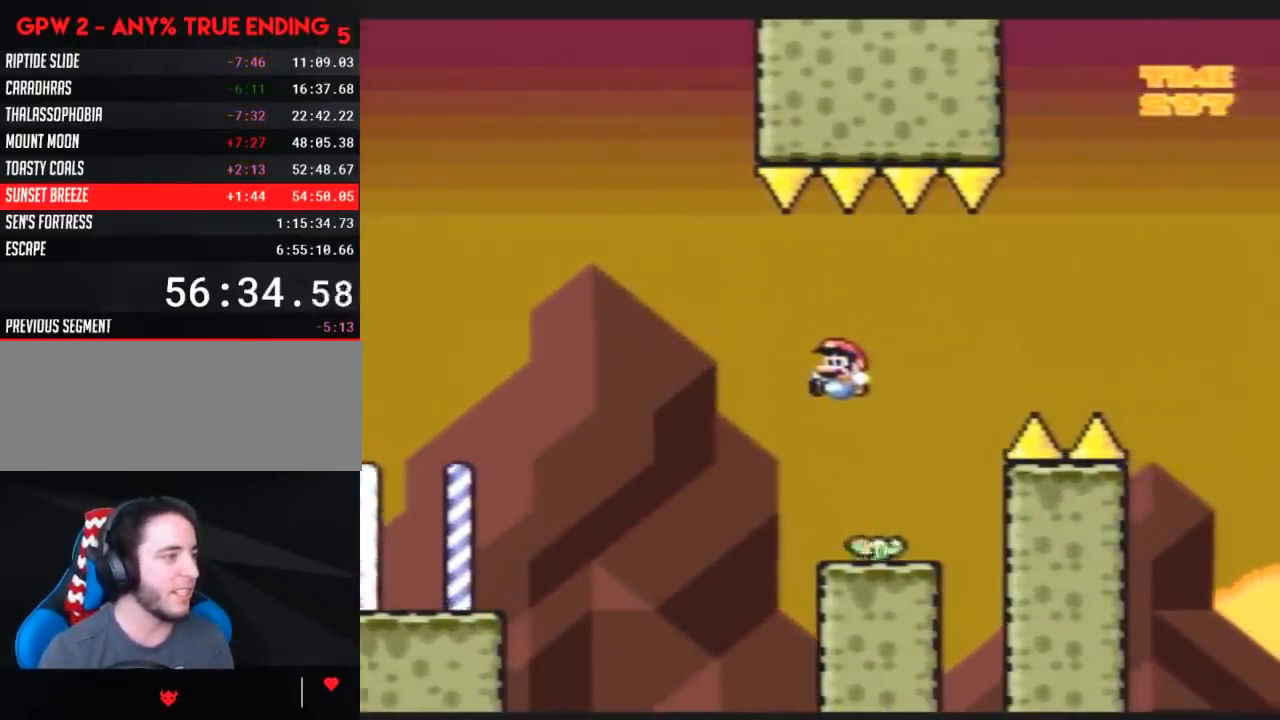
{"buttons": ["Y", "DPAD_DOWN", "DPAD_LEFT"], "events": [[133, "DPAD_DOWN", "up"], [233, "DPAD_DOWN", "down"], [417, "DPAD_RIGHT", "down"], [500, "DPAD_LEFT", "down"], [500, "DPAD_RIGHT", "up"]]}
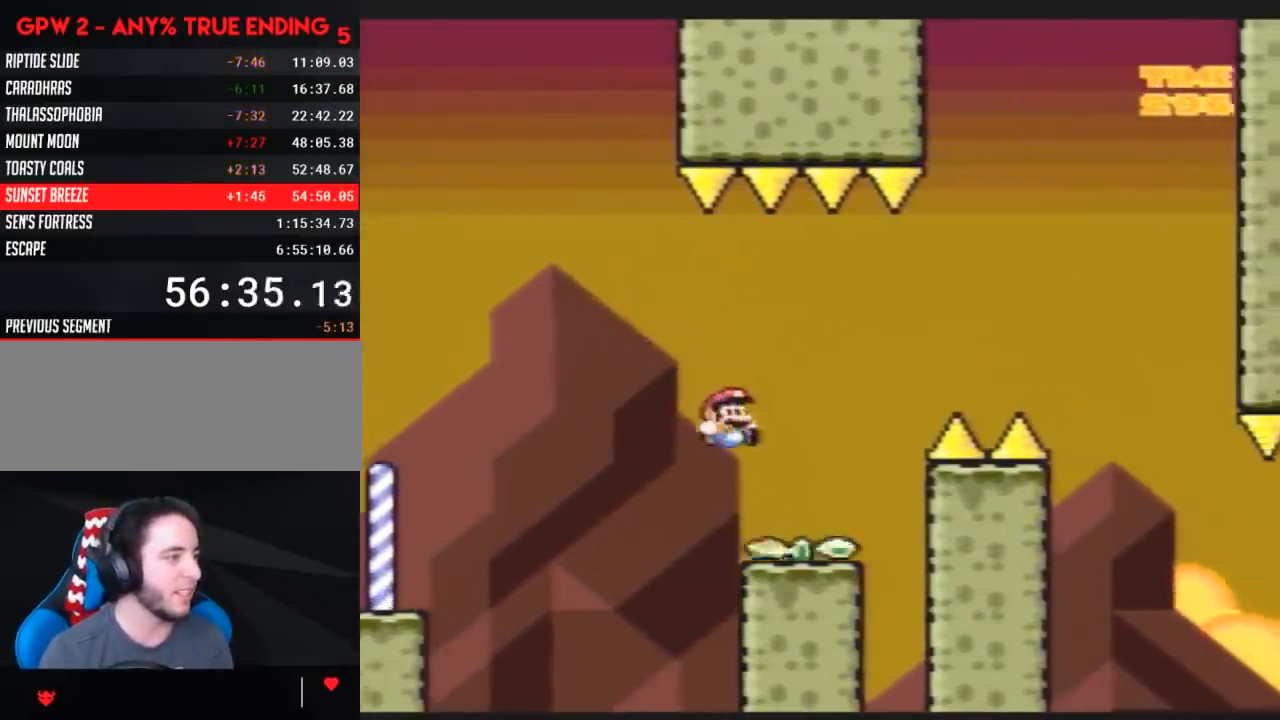
{"buttons": ["Y"], "events": [[67, "DPAD_LEFT", "up"], [83, "DPAD_RIGHT", "down"], [167, "DPAD_DOWN", "up"], [200, "DPAD_RIGHT", "up"], [233, "DPAD_UP", "down"], [267, "DPAD_RIGHT", "down"], [267, "DPAD_UP", "up"], [300, "DPAD_RIGHT", "up"]]}
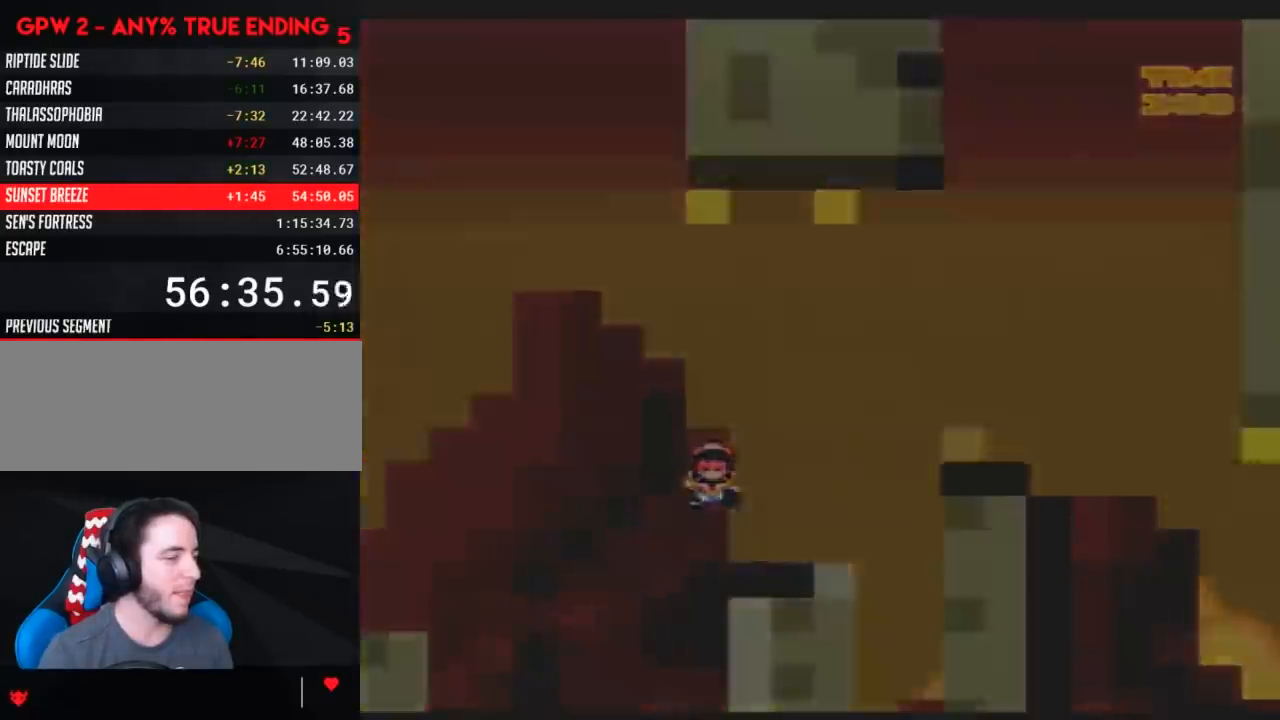
{"buttons": [], "events": [[50, "Y", "up"]]}
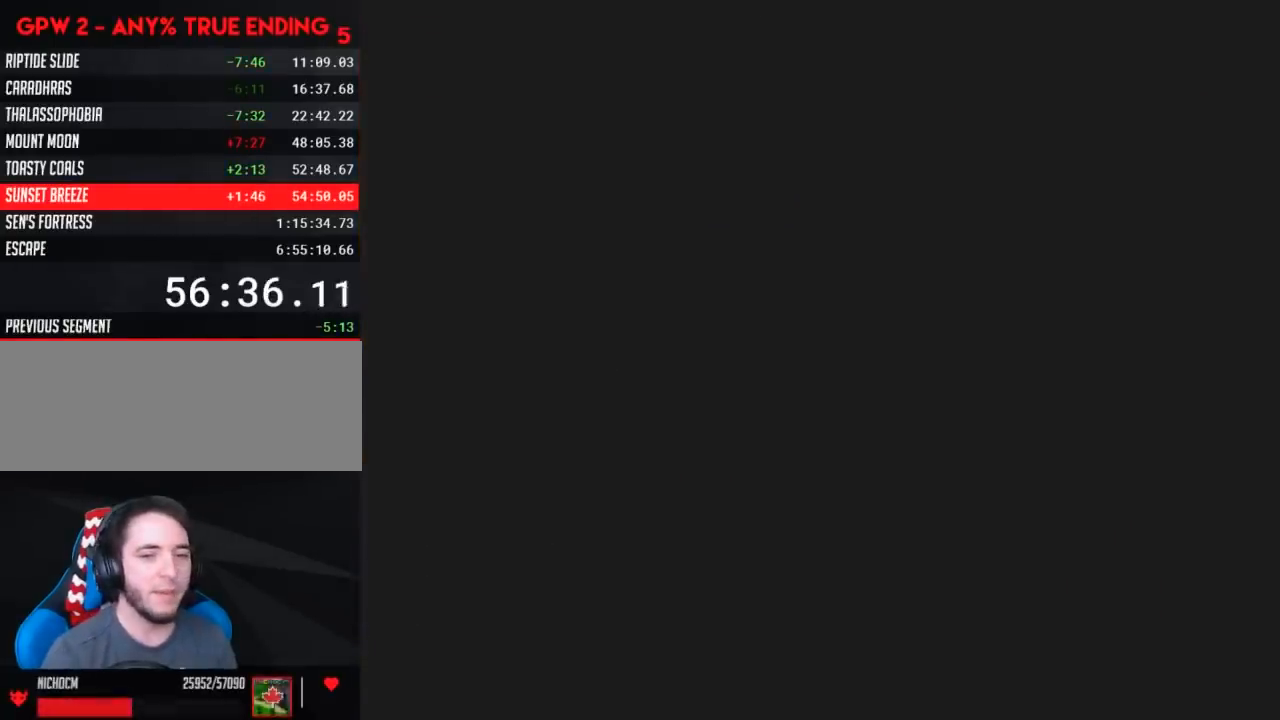
{"buttons": [], "events": []}
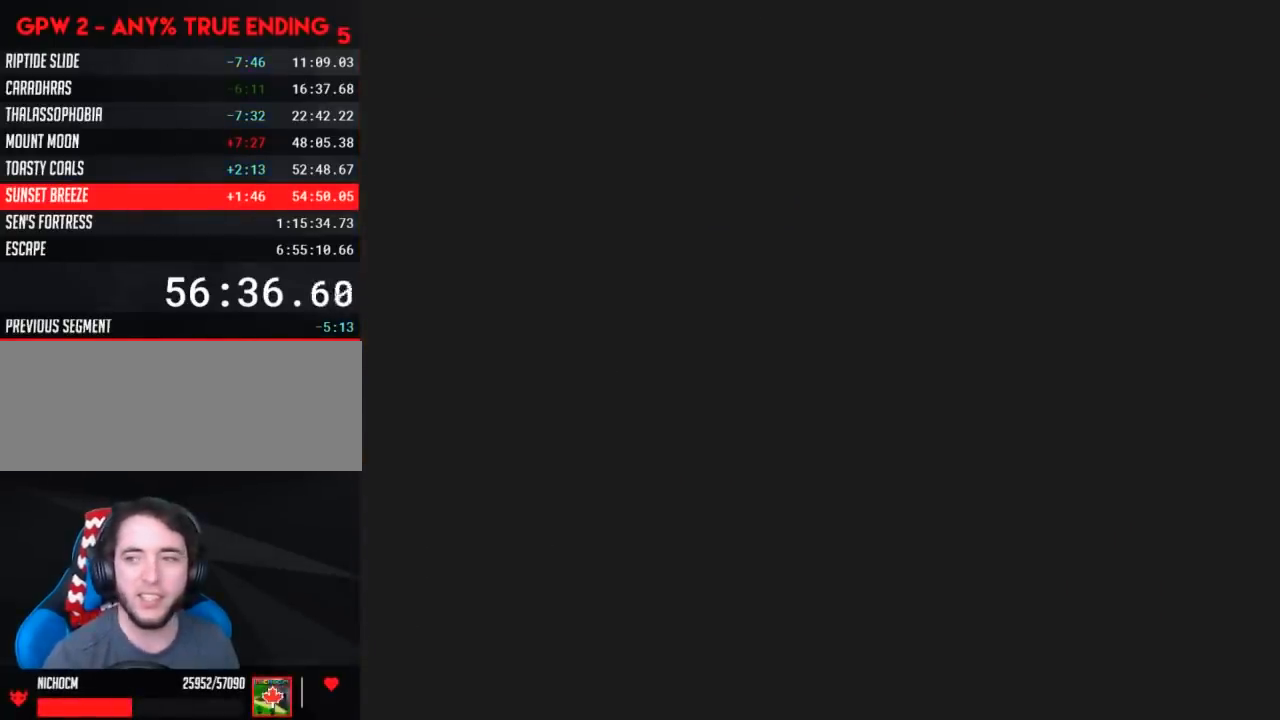
{"buttons": [], "events": []}
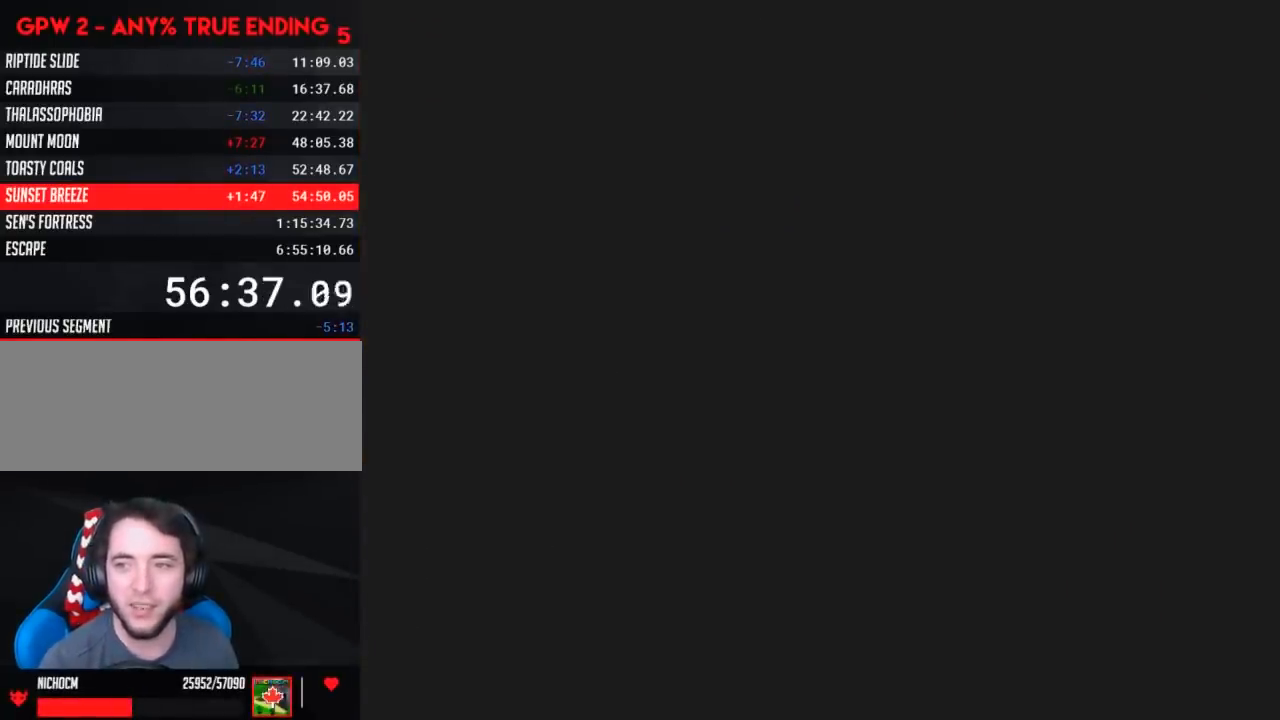
{"buttons": ["Y", "DPAD_RIGHT"], "events": [[167, "Y", "down"], [233, "DPAD_RIGHT", "down"]]}
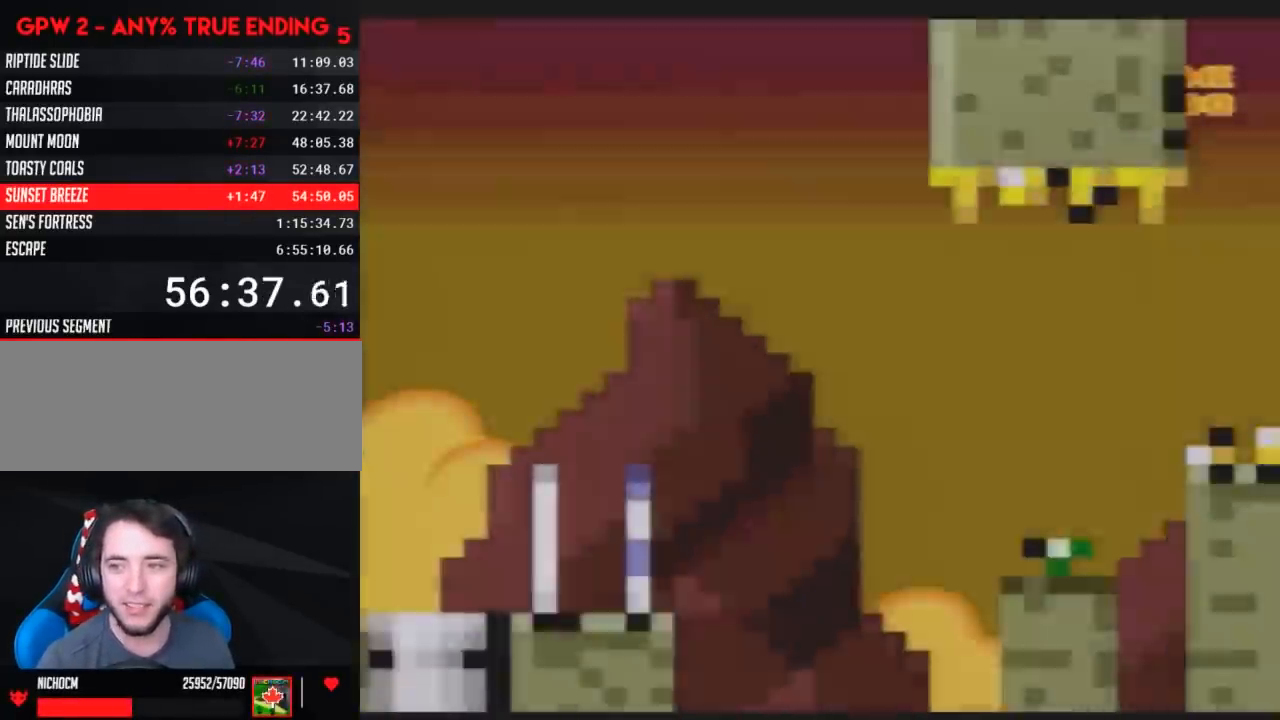
{"buttons": ["Y", "DPAD_RIGHT"], "events": []}
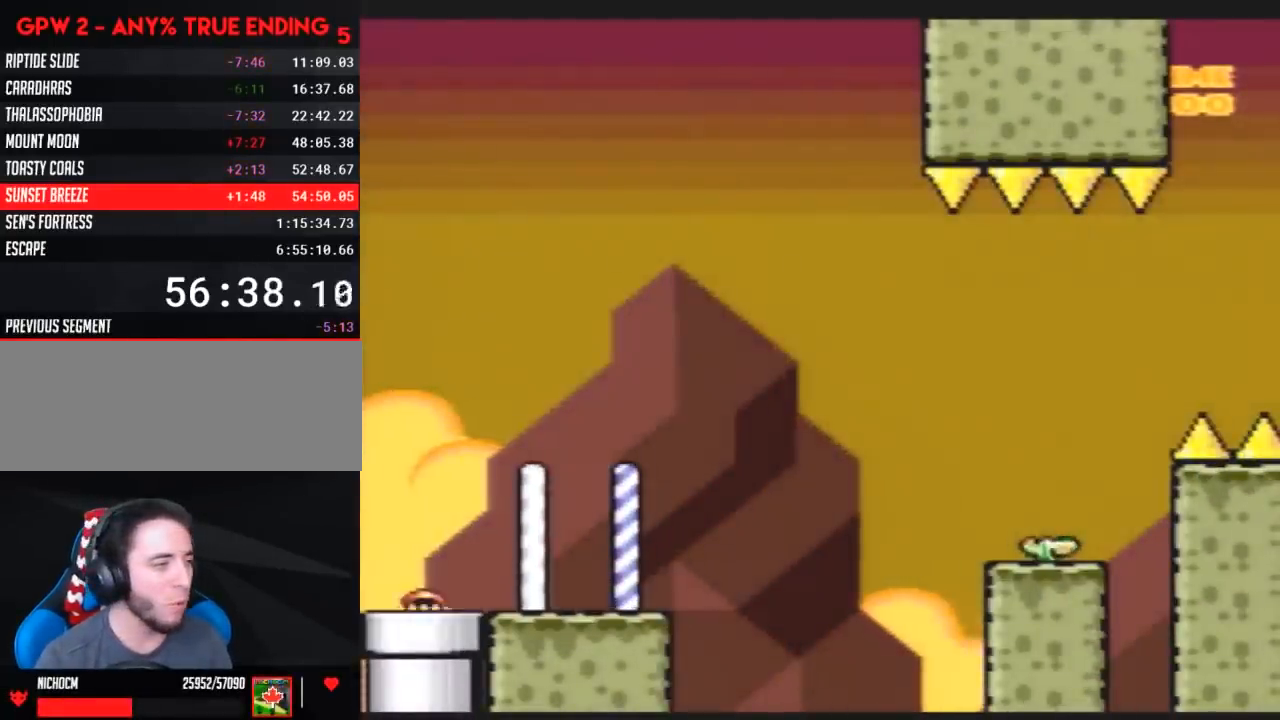
{"buttons": ["Y", "DPAD_RIGHT"], "events": []}
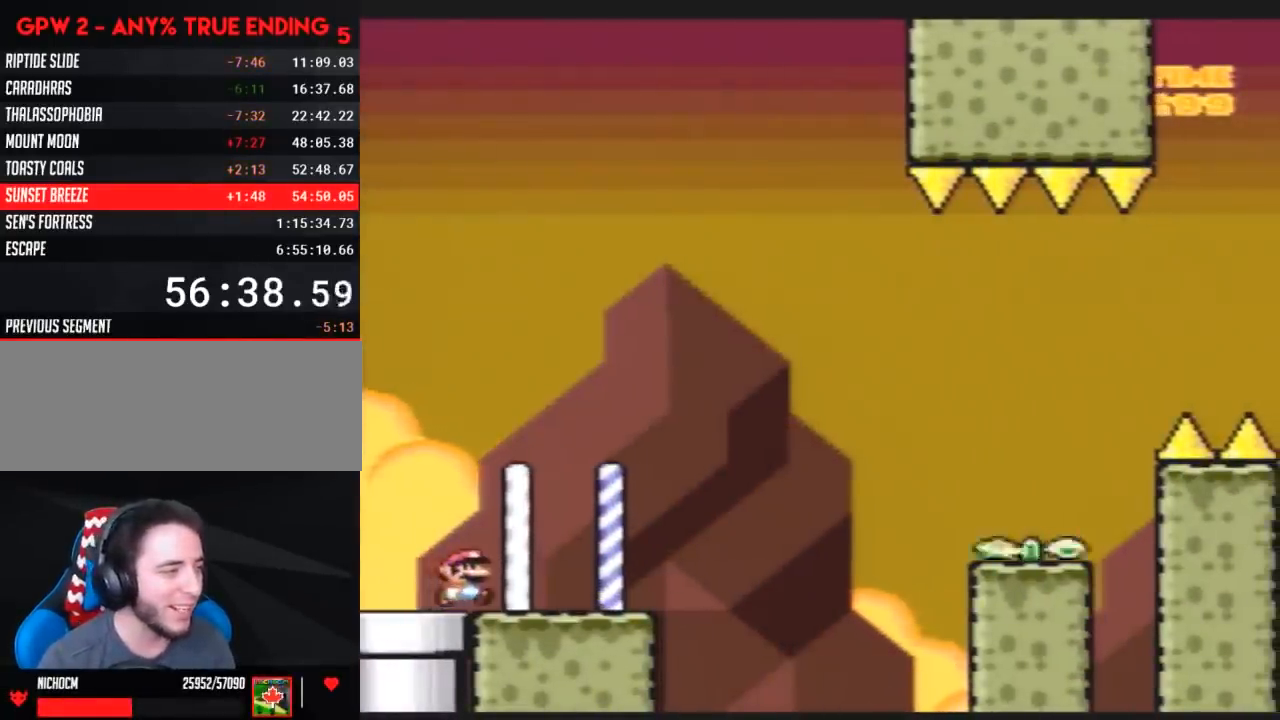
{"buttons": ["Y", "DPAD_RIGHT"], "events": []}
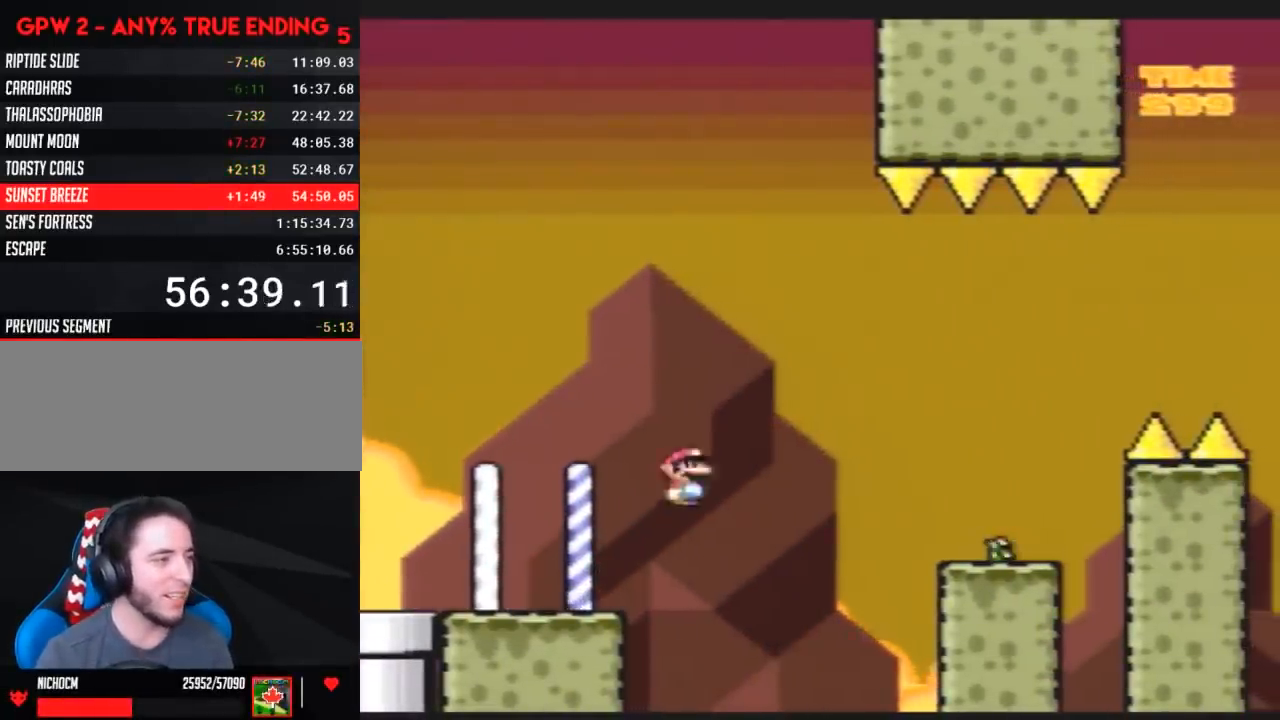
{"buttons": ["Y", "DPAD_DOWN", "DPAD_LEFT"], "events": [[367, "DPAD_RIGHT", "up"], [383, "DPAD_LEFT", "down"], [483, "DPAD_DOWN", "down"]]}
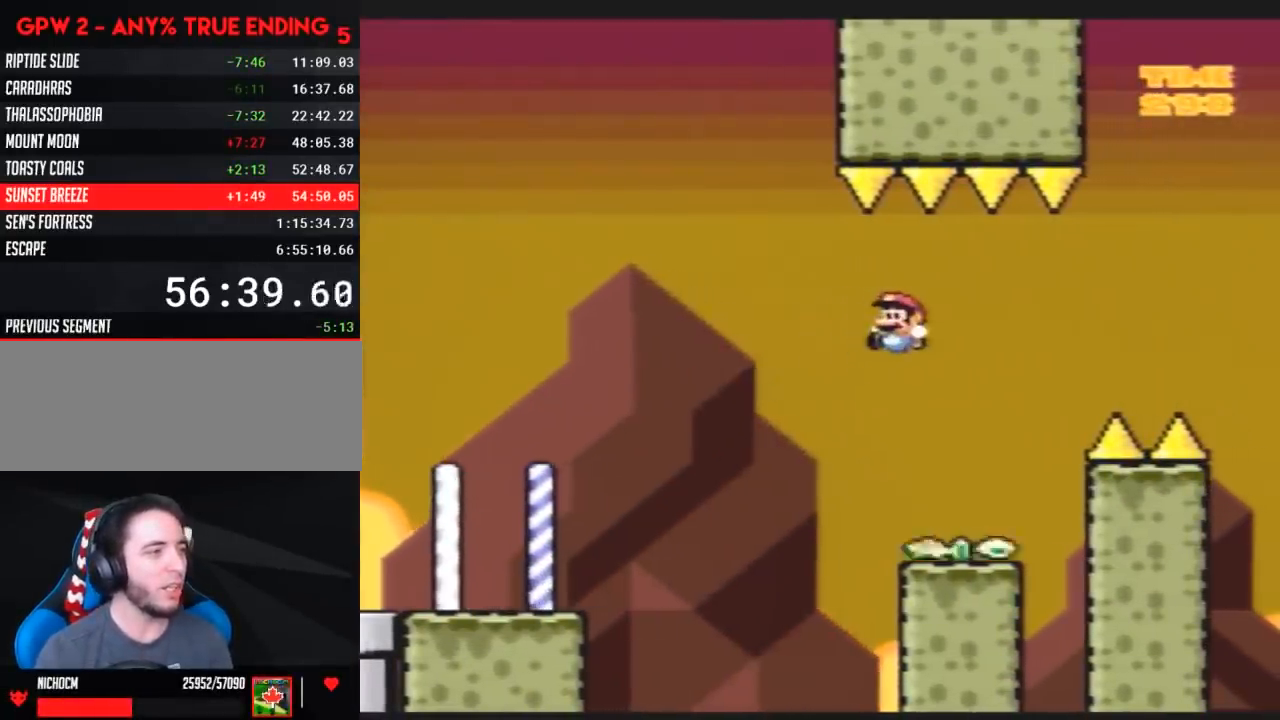
{"buttons": ["Y", "DPAD_DOWN"], "events": [[17, "DPAD_LEFT", "up"], [233, "DPAD_DOWN", "up"], [417, "DPAD_DOWN", "down"]]}
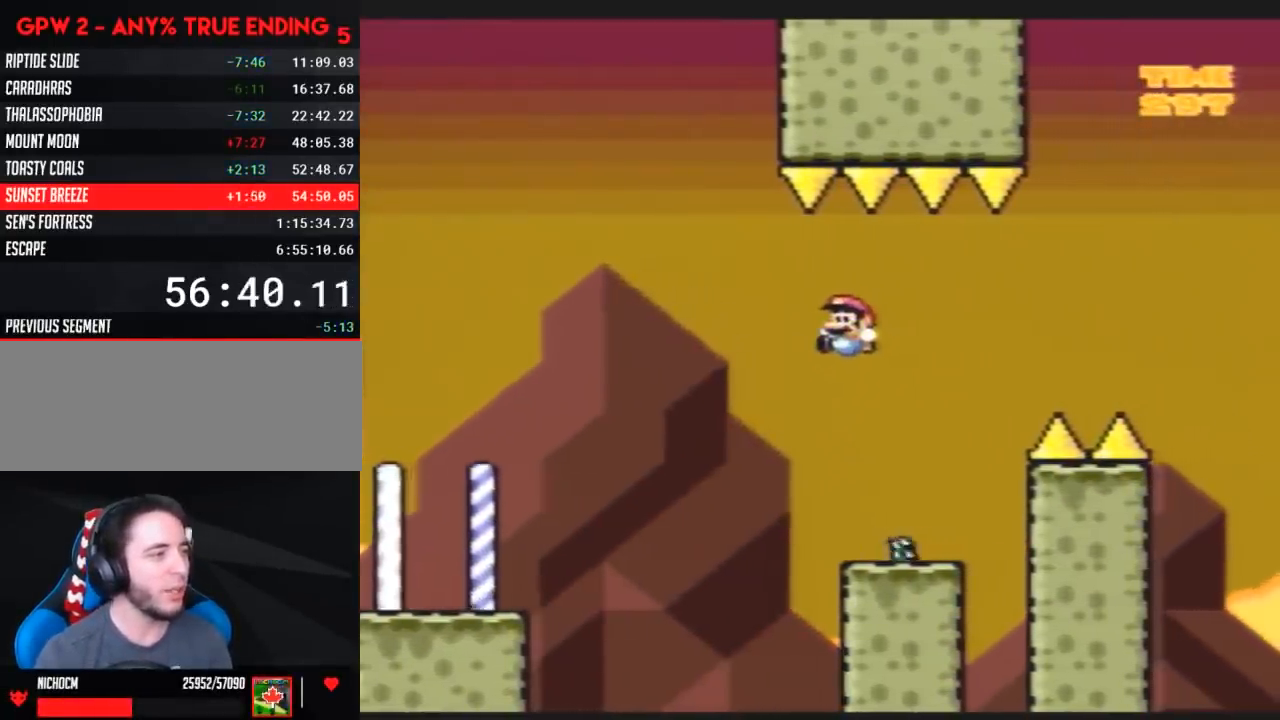
{"buttons": ["Y", "DPAD_DOWN"], "events": [[167, "DPAD_DOWN", "up"], [300, "DPAD_DOWN", "down"]]}
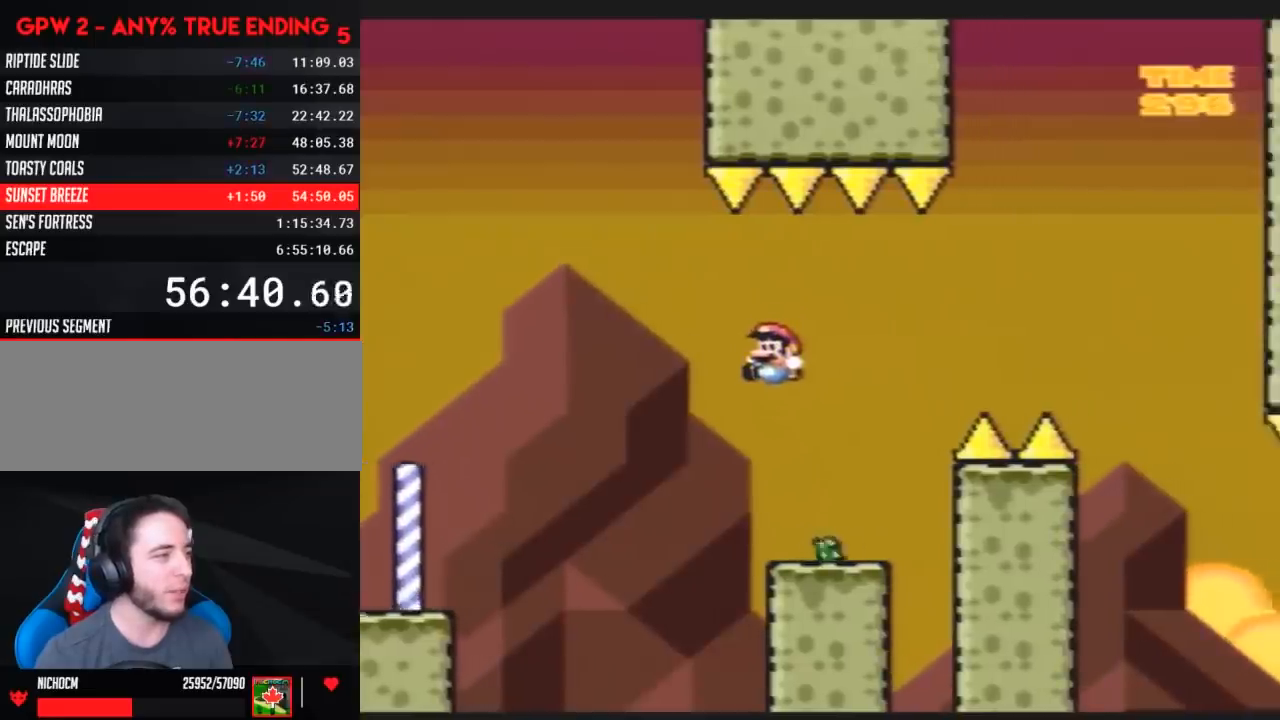
{"buttons": ["Y", "DPAD_DOWN"], "events": [[133, "DPAD_DOWN", "up"], [383, "DPAD_DOWN", "down"]]}
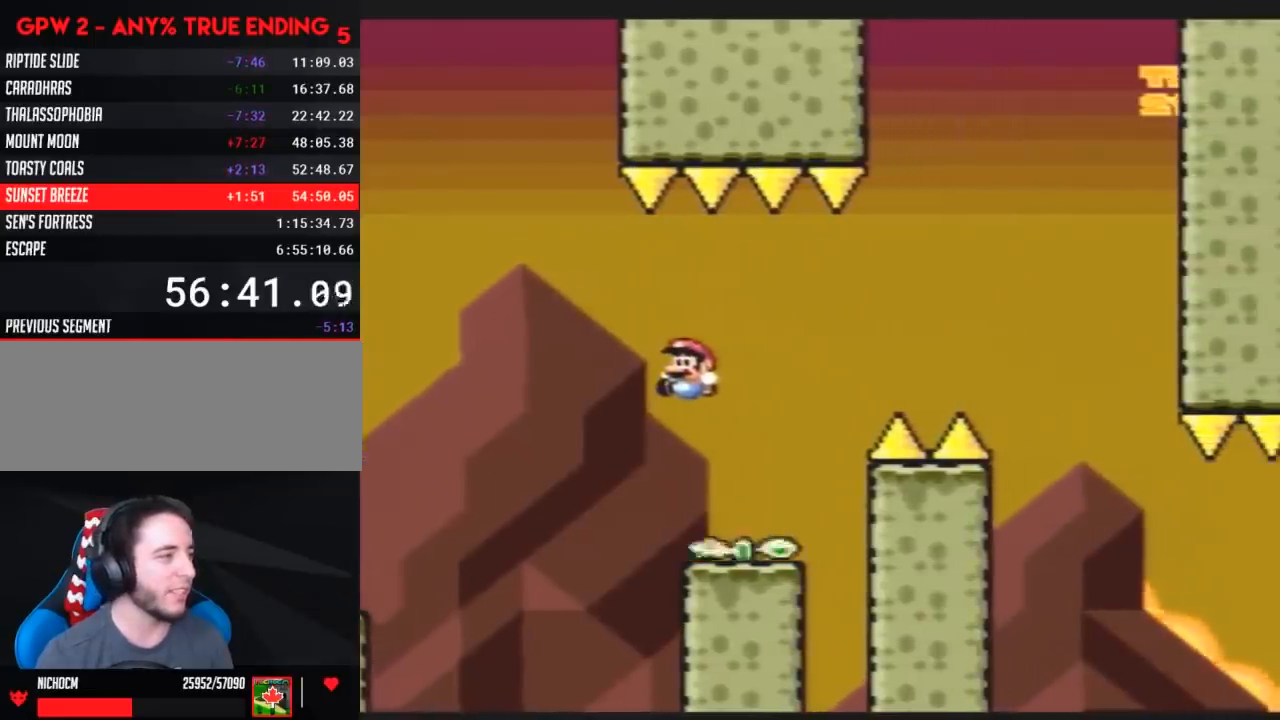
{"buttons": ["Y"], "events": [[233, "DPAD_DOWN", "up"]]}
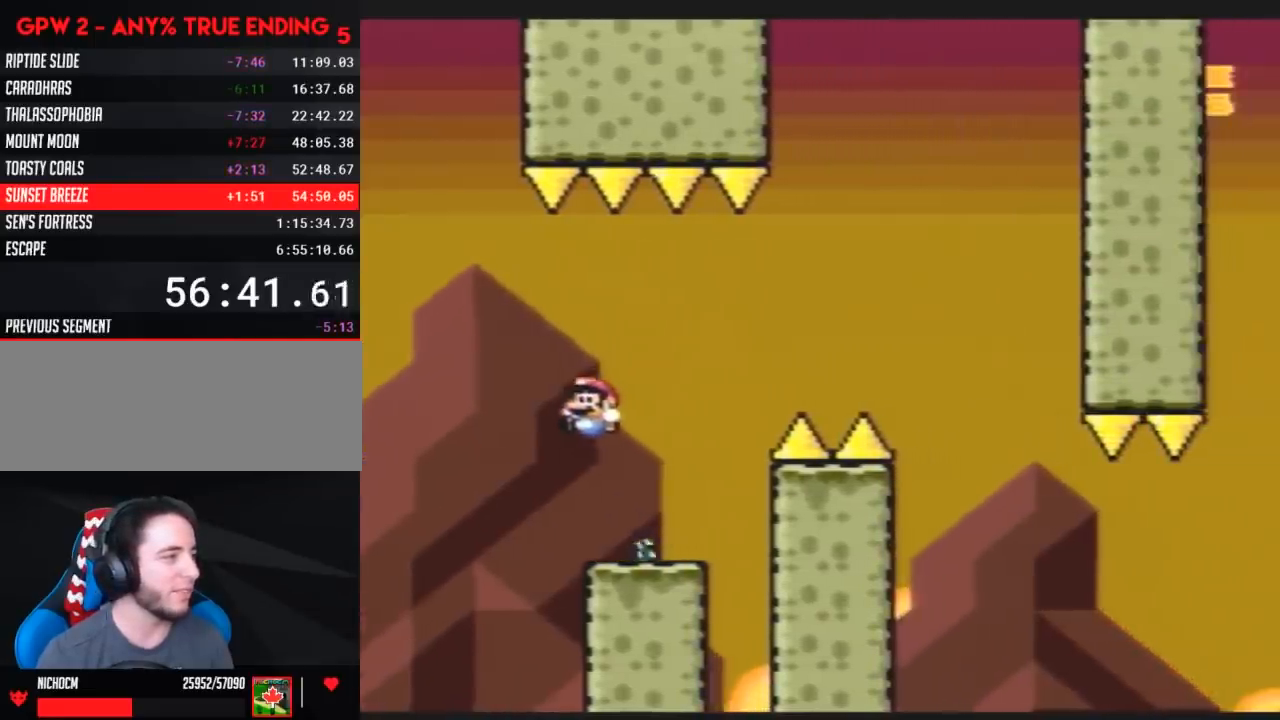
{"buttons": ["Y"], "events": [[233, "DPAD_DOWN", "down"], [417, "DPAD_DOWN", "up"]]}
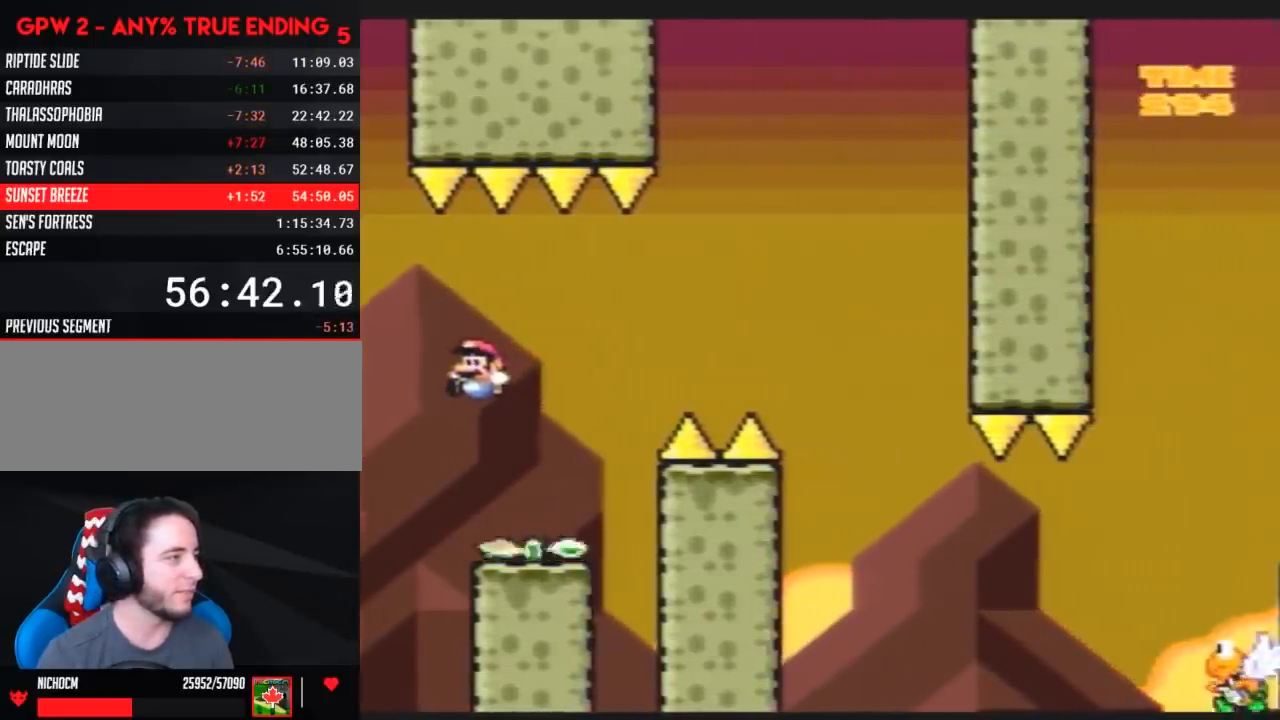
{"buttons": ["Y", "DPAD_RIGHT"], "events": [[417, "DPAD_RIGHT", "down"]]}
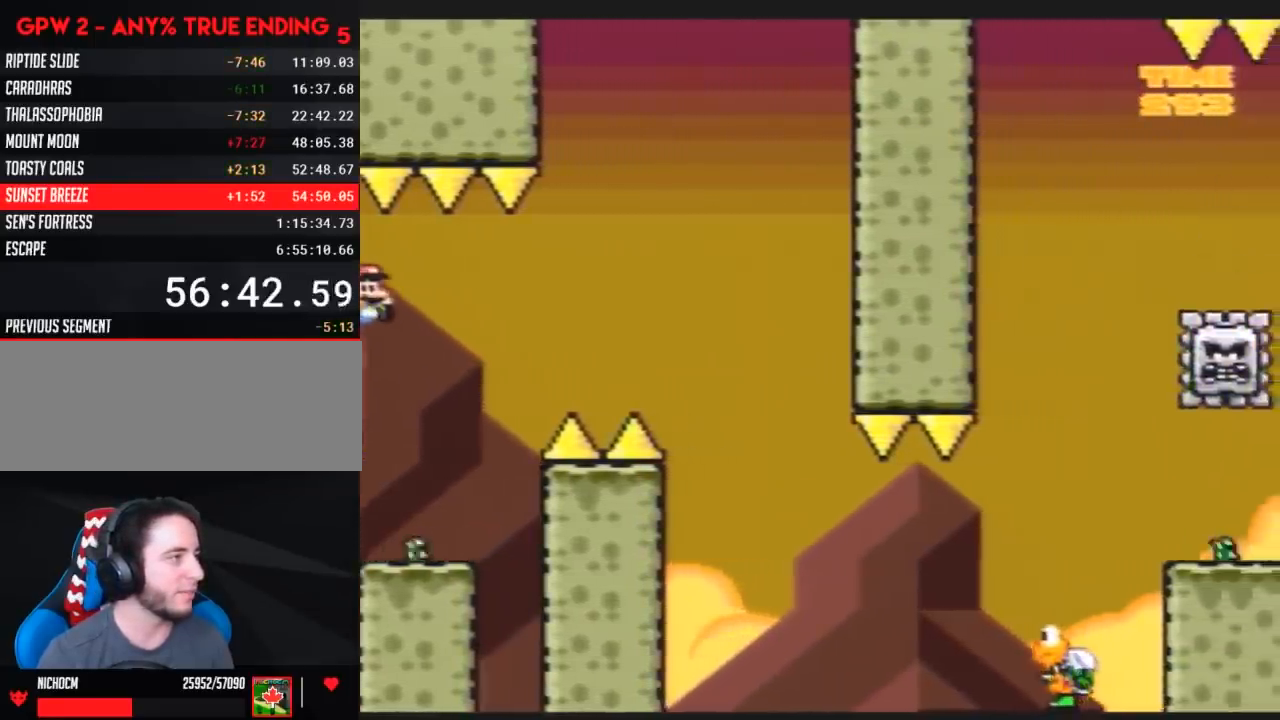
{"buttons": ["Y", "DPAD_RIGHT"], "events": []}